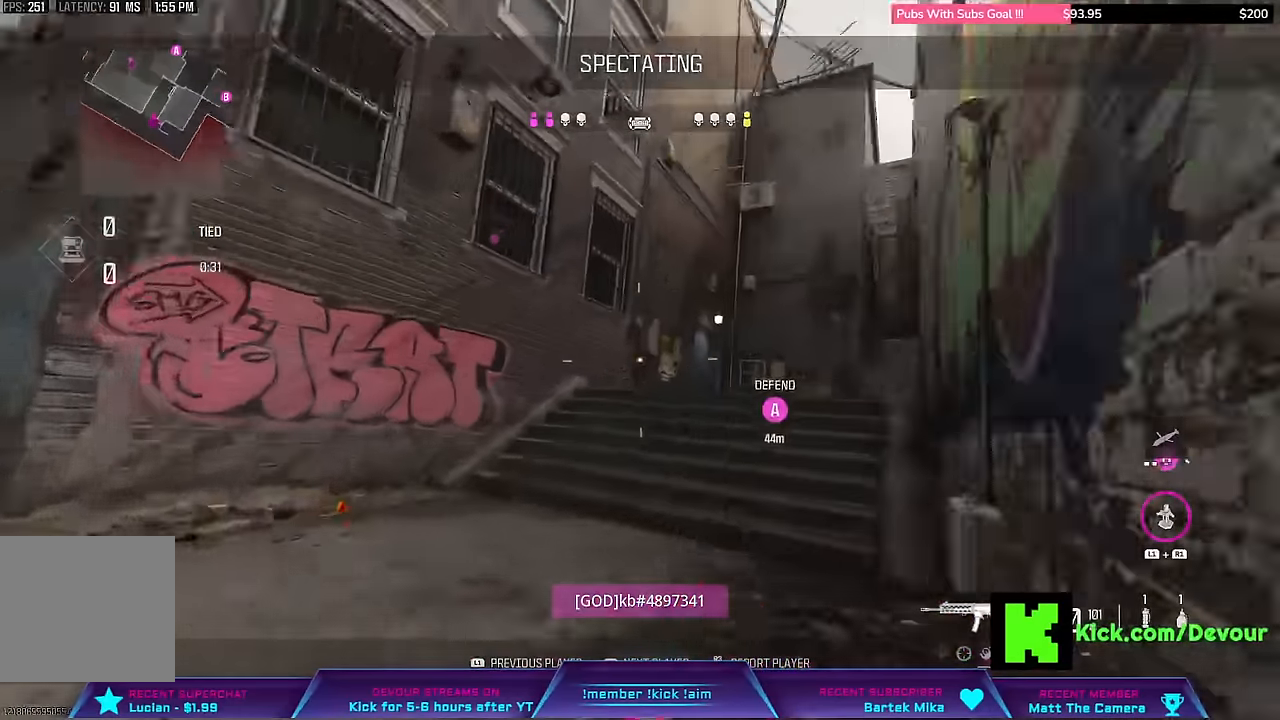
Gameplay with a controller (PlayStation layout); each line is a JSON object with the inputs held at the frame after it. "events" lists button and stick changes between this image and that frame as [ms after this image, input, new state], when the widget could be followed in between. Not read: L1 R1 TOUCHPAD.
{"buttons": [], "left_stick": "center", "right_stick": "center", "events": [[433, "R2", "down"], [483, "R2", "up"]]}
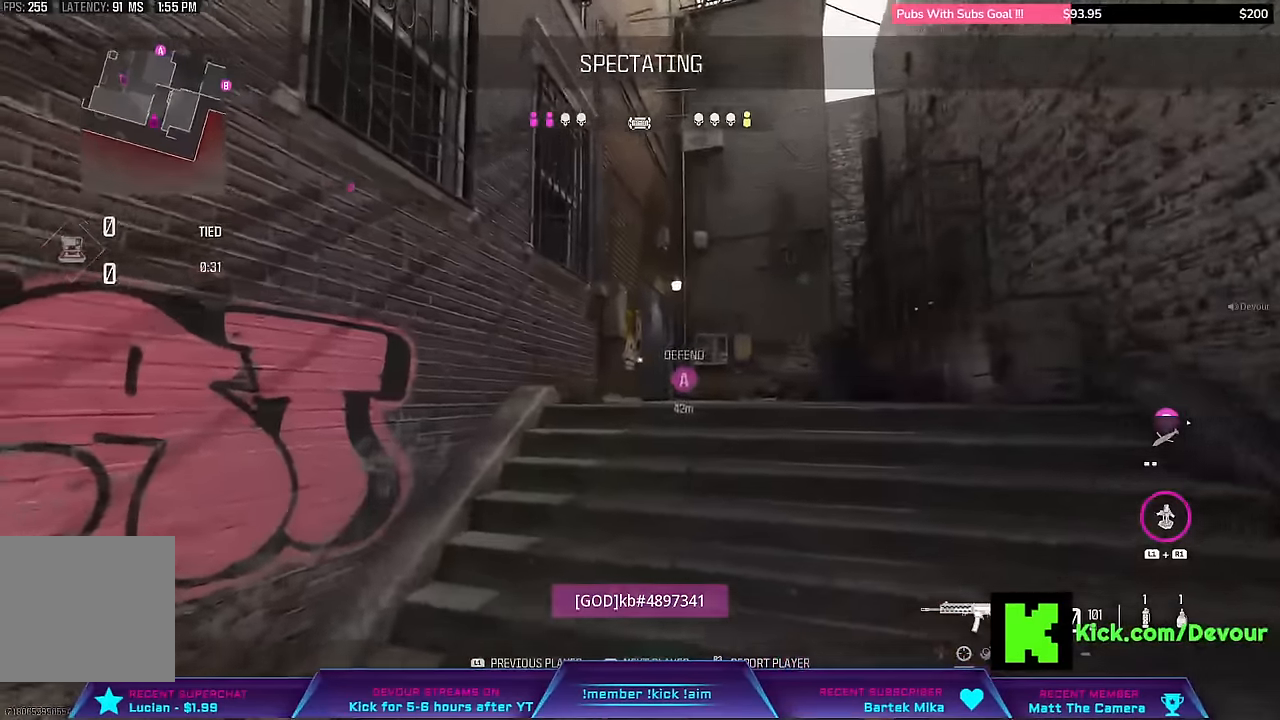
{"buttons": [], "left_stick": "center", "right_stick": "center", "events": [[16, "R2", "down"], [100, "R2", "up"], [166, "R2", "down"], [250, "R2", "up"]]}
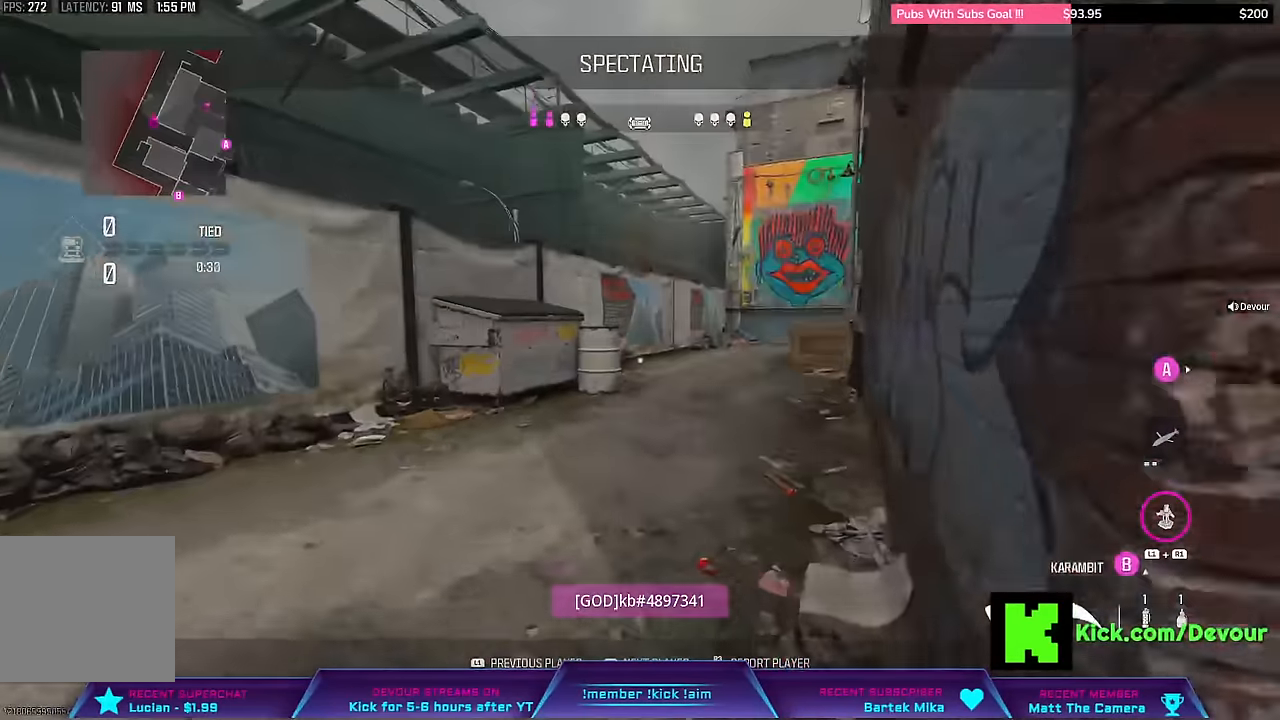
{"buttons": [], "left_stick": "center", "right_stick": "center"}
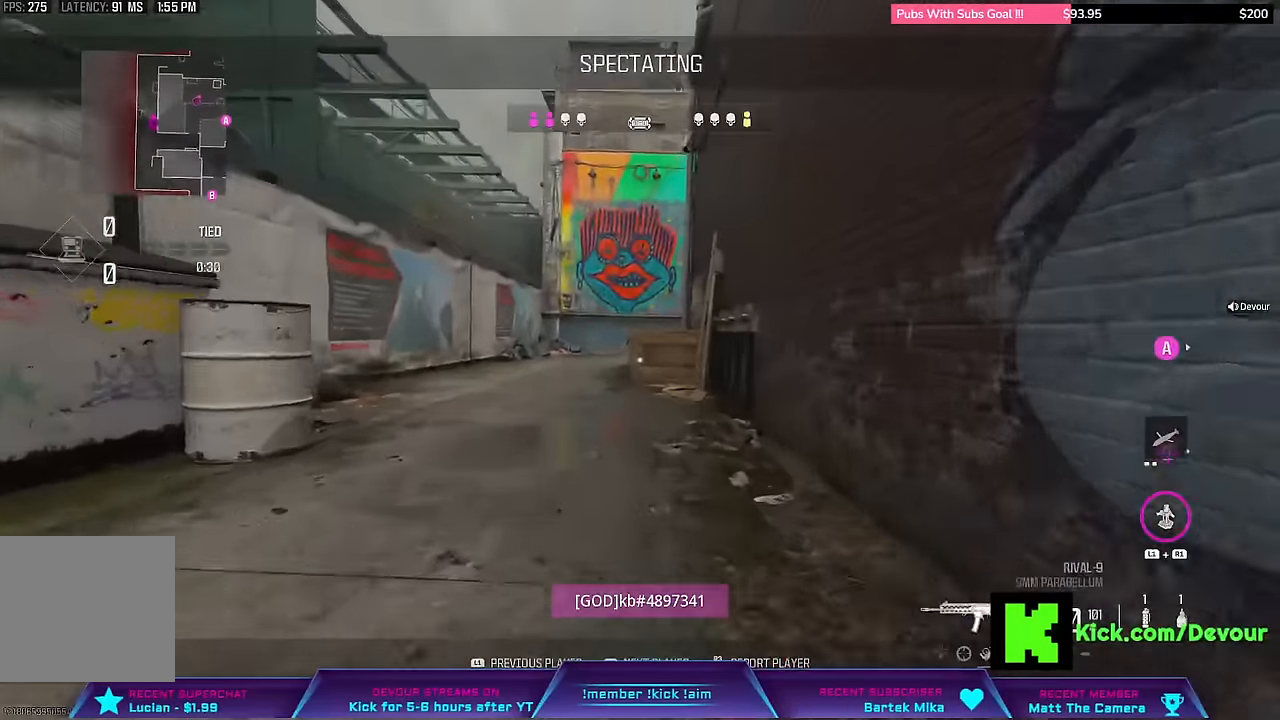
{"buttons": [], "left_stick": "center", "right_stick": "center", "events": [[16, "R2", "down"], [150, "R2", "up"]]}